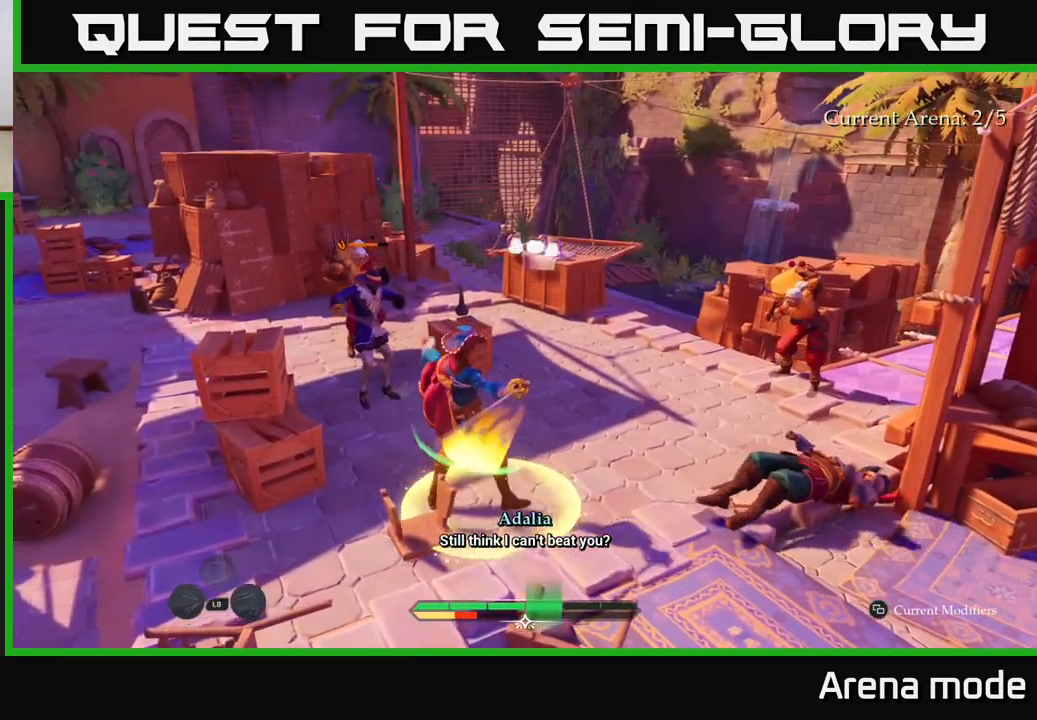
Gameplay with a controller (Xbox layout); each line is a JSON object with the inputs held at the frame after it. "events" lists button and stick changes between this image and that frame as [ms after this image, input, new state], when the widget could be followed in between.
{"buttons": [], "left_stick": "up-left", "right_stick": "up-left", "events": [[100, "left_stick", "center"], [233, "left_stick", "up-left"], [450, "right_stick", "up-left"]]}
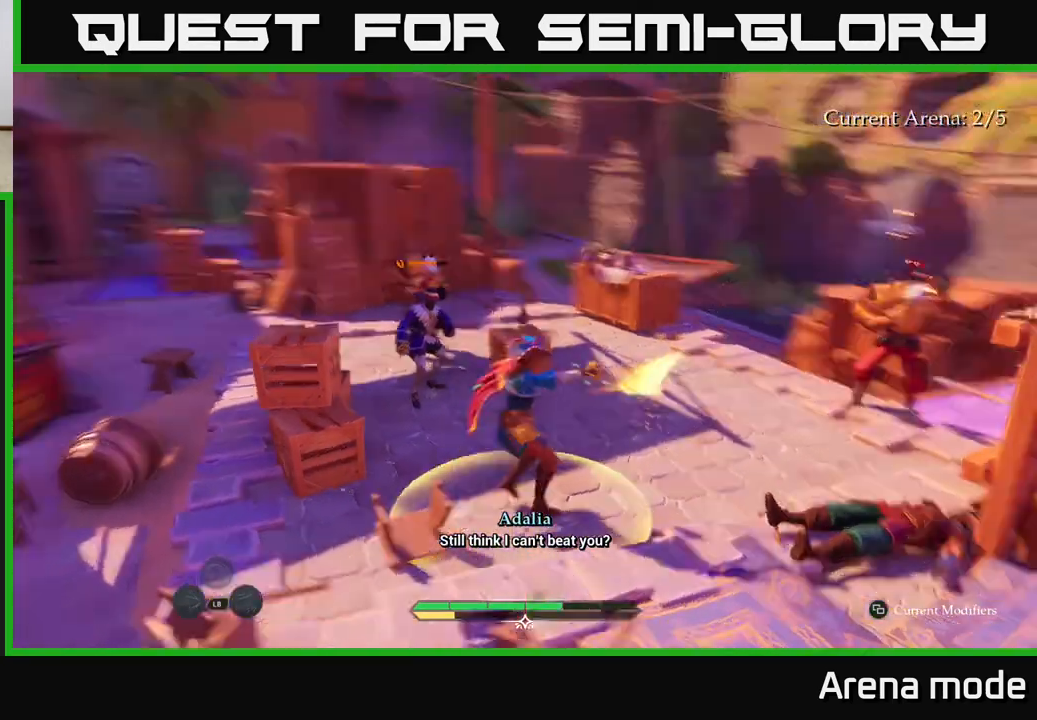
{"buttons": [], "left_stick": "up-right", "right_stick": "right", "events": [[50, "right_stick", "center"], [100, "left_stick", "up"], [283, "left_stick", "up-right"], [383, "right_stick", "right"]]}
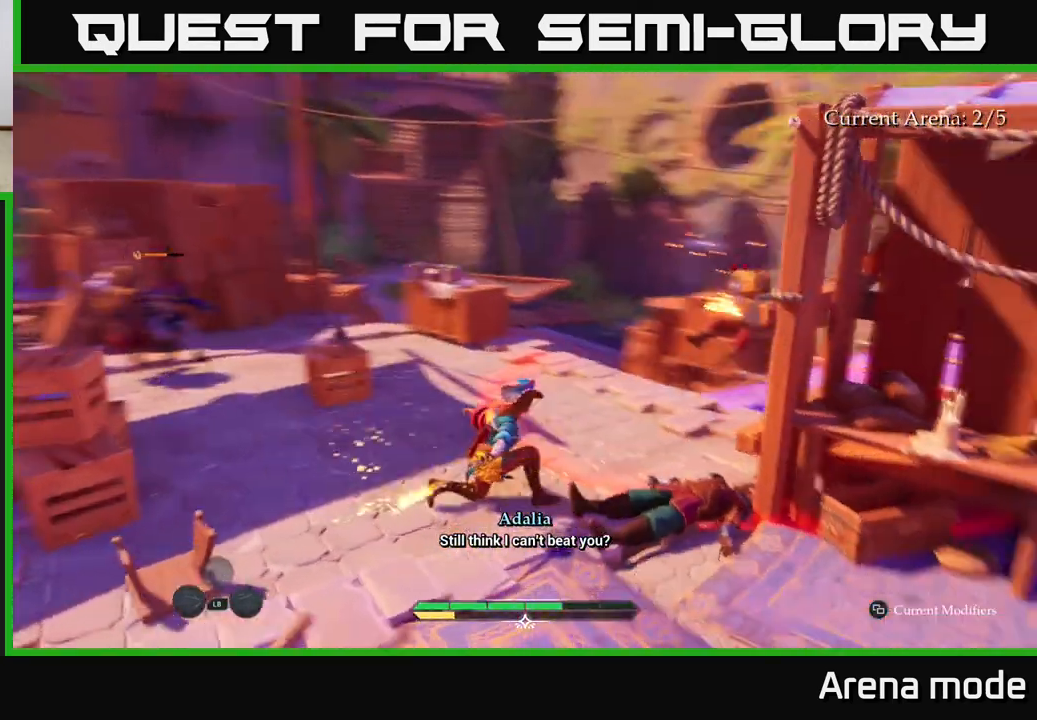
{"buttons": ["L2"], "left_stick": "up", "right_stick": "down", "events": [[133, "left_stick", "up"], [183, "right_stick", "center"], [317, "L2", "down"], [483, "right_stick", "down"]]}
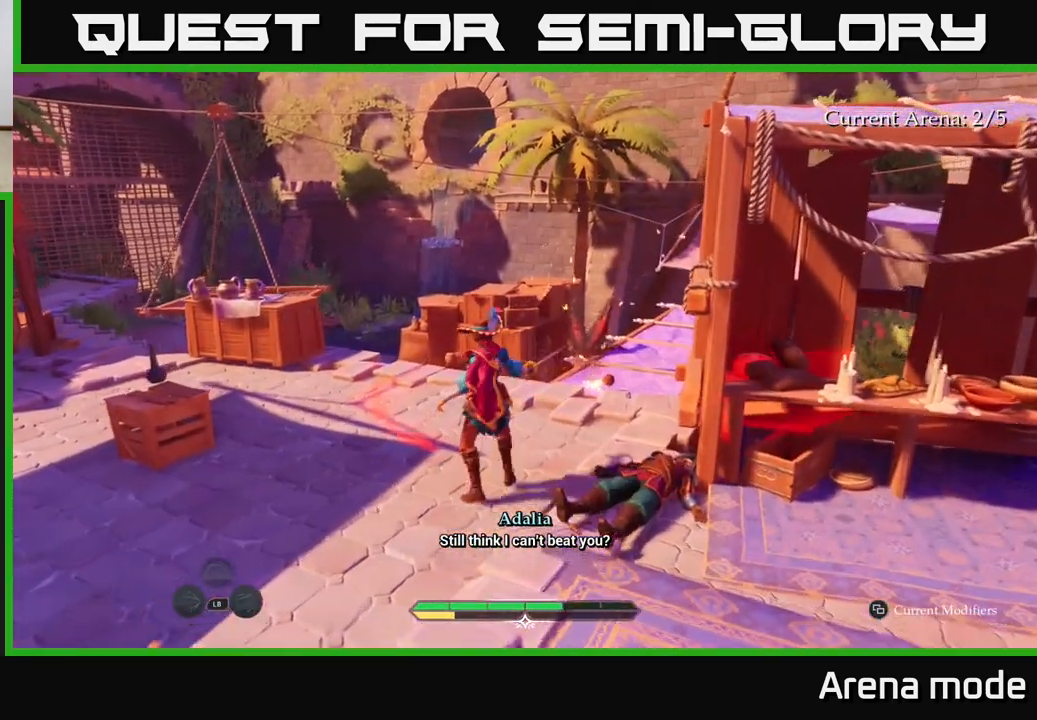
{"buttons": ["L2"], "left_stick": "up-right", "right_stick": "center", "events": [[183, "right_stick", "center"], [467, "left_stick", "up-right"]]}
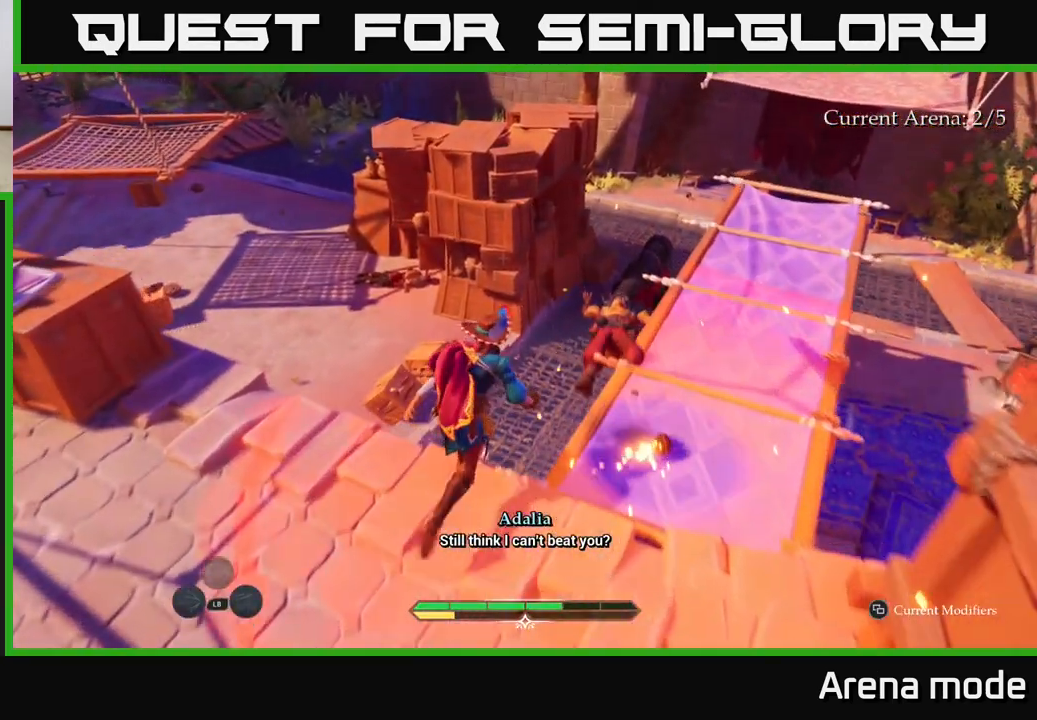
{"buttons": [], "left_stick": "center", "right_stick": "center", "events": [[17, "X", "down"], [100, "X", "up"], [183, "L2", "up"], [267, "left_stick", "center"], [317, "X", "down"], [450, "X", "up"]]}
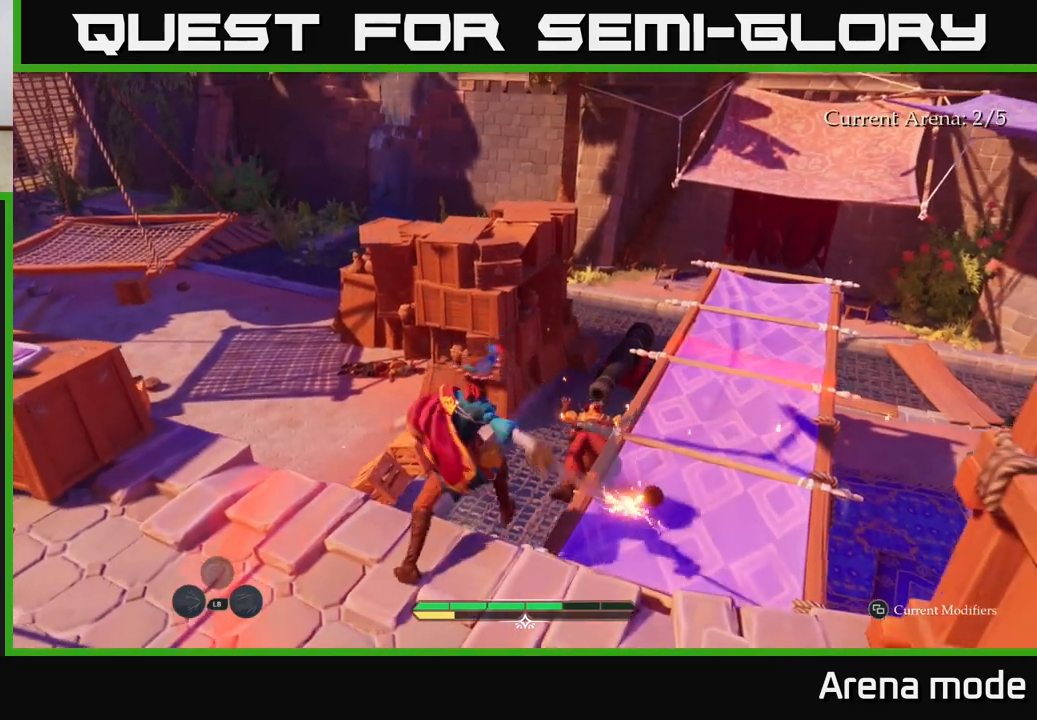
{"buttons": [], "left_stick": "up-left", "right_stick": "center", "events": [[33, "X", "down"], [133, "X", "up"], [150, "left_stick", "up"], [317, "left_stick", "up-left"]]}
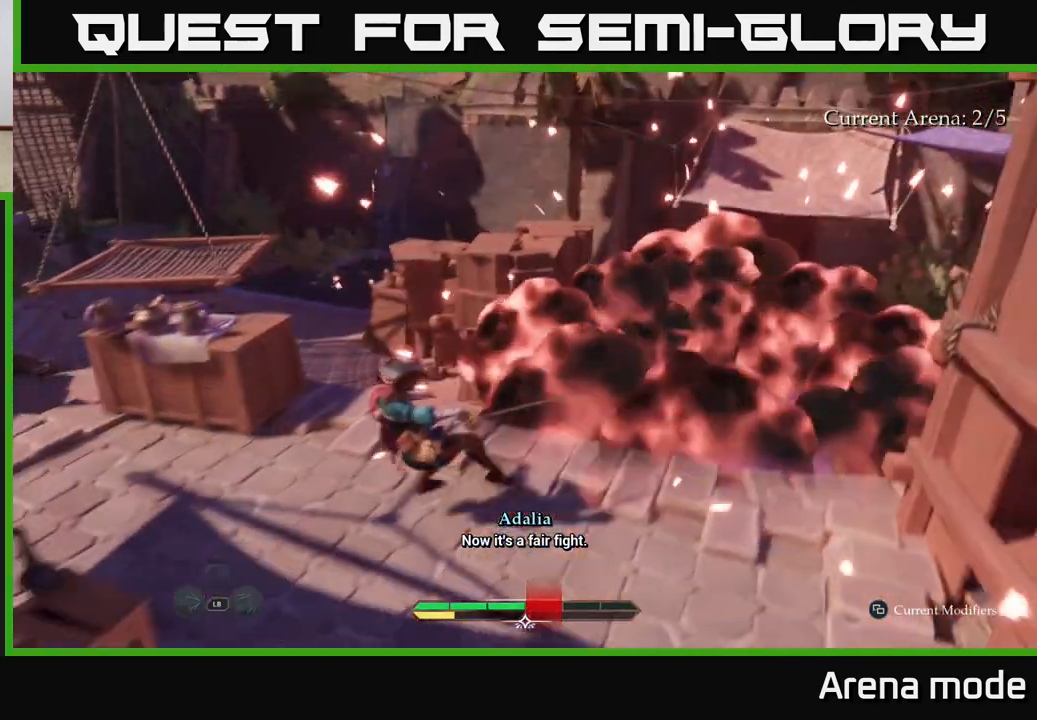
{"buttons": ["L2"], "left_stick": "up-right", "right_stick": "down-right", "events": [[17, "right_stick", "right"], [283, "left_stick", "up-right"], [333, "L2", "down"], [333, "right_stick", "center"], [483, "right_stick", "down-right"]]}
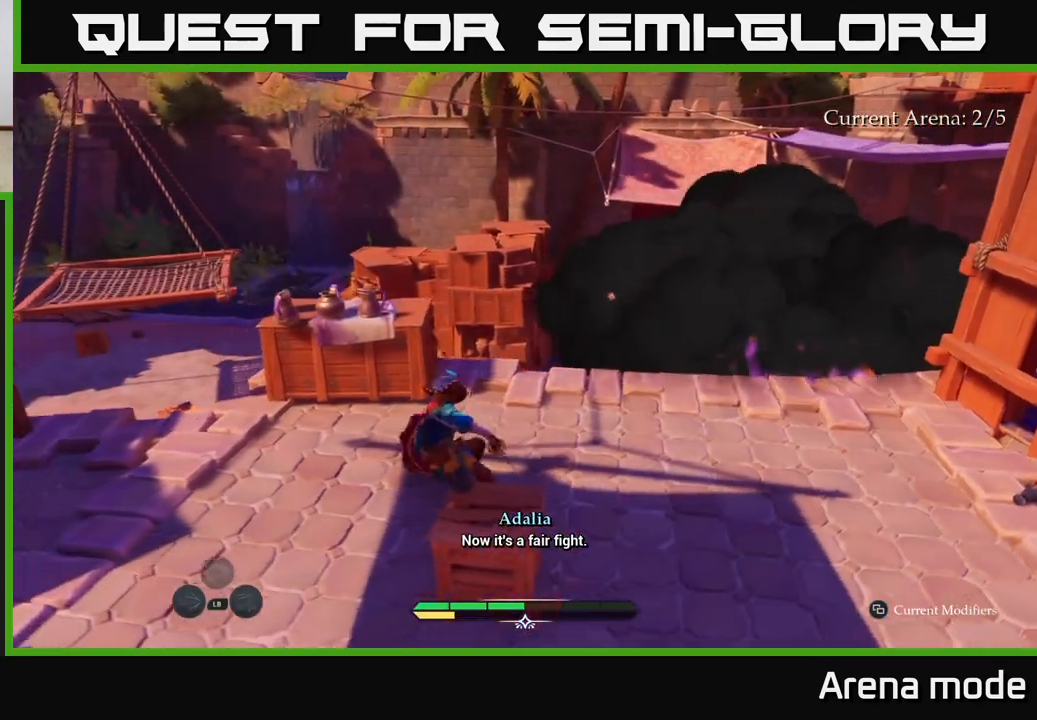
{"buttons": ["L2"], "left_stick": "up", "right_stick": "center", "events": [[17, "right_stick", "down"], [333, "right_stick", "down-right"], [433, "right_stick", "center"], [483, "left_stick", "up"]]}
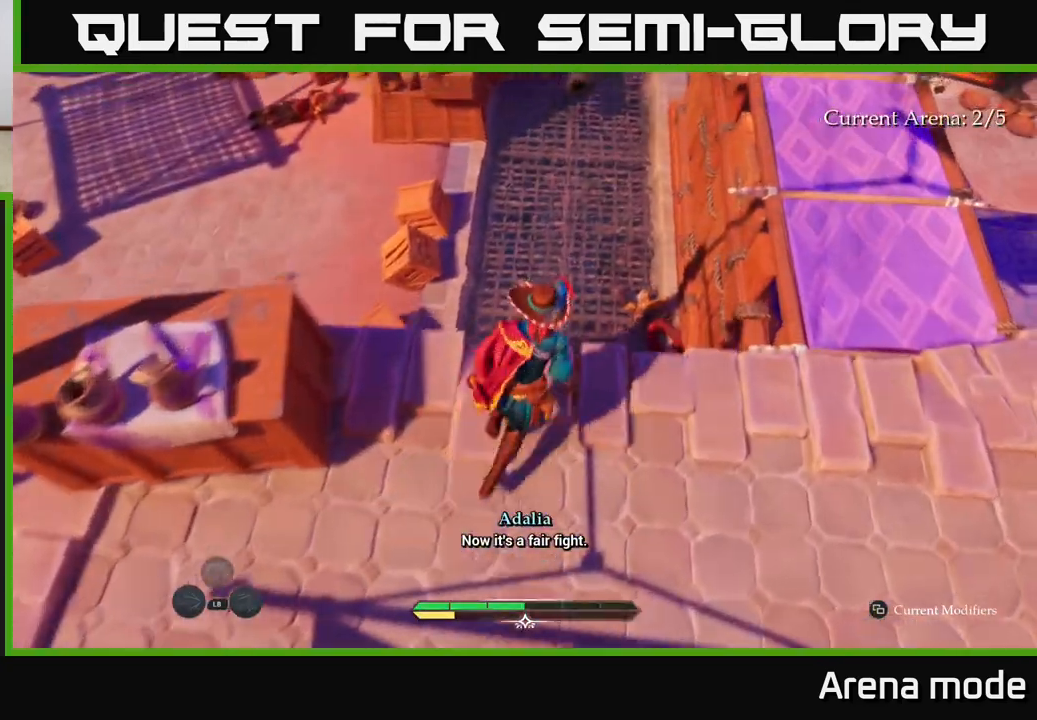
{"buttons": [], "left_stick": "center", "right_stick": "right", "events": [[117, "right_stick", "down-right"], [250, "L2", "up"], [350, "right_stick", "right"], [383, "left_stick", "center"]]}
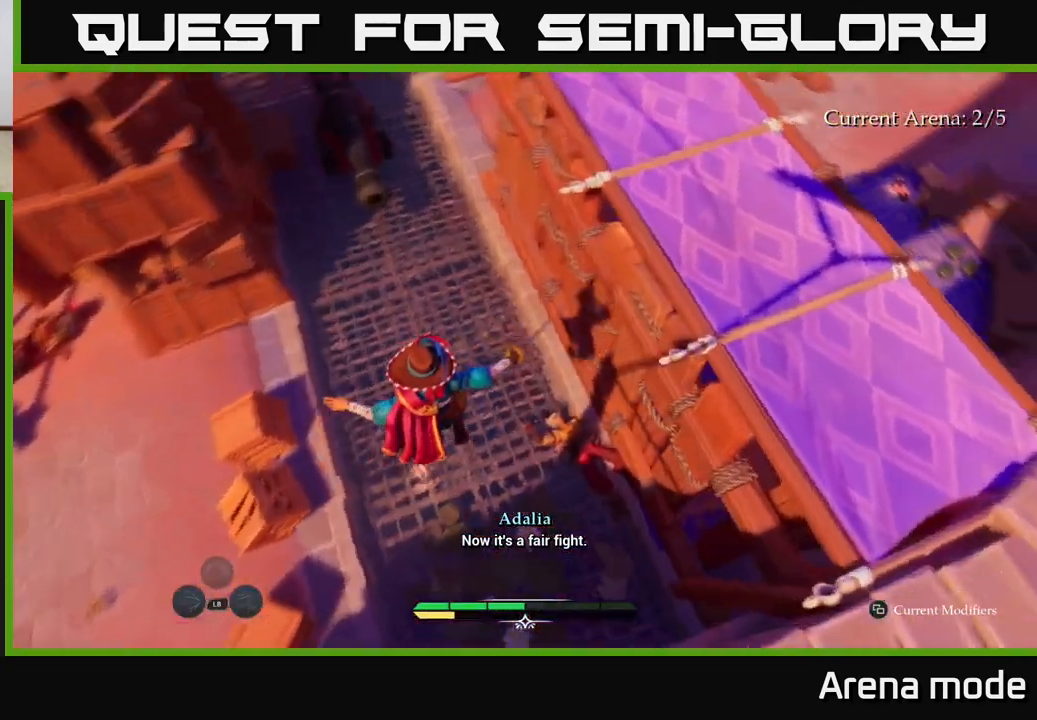
{"buttons": [], "left_stick": "center", "right_stick": "right", "events": []}
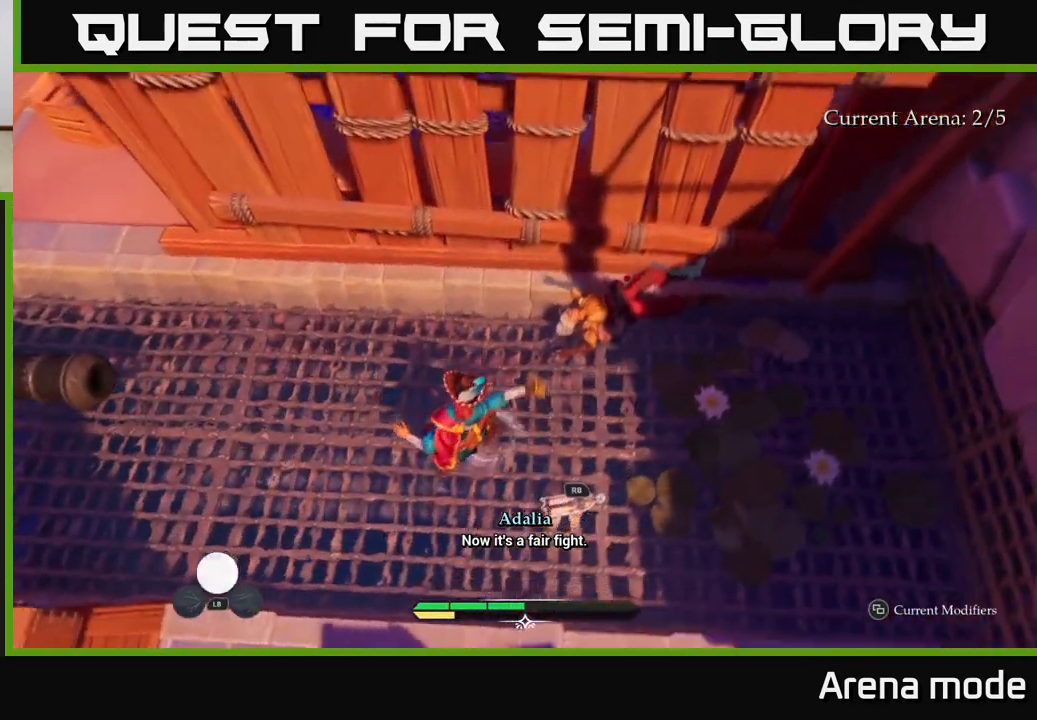
{"buttons": ["A", "L2"], "left_stick": "up", "right_stick": "center", "events": [[50, "right_stick", "up"], [117, "left_stick", "up"], [250, "L2", "down"], [300, "right_stick", "center"], [400, "A", "down"]]}
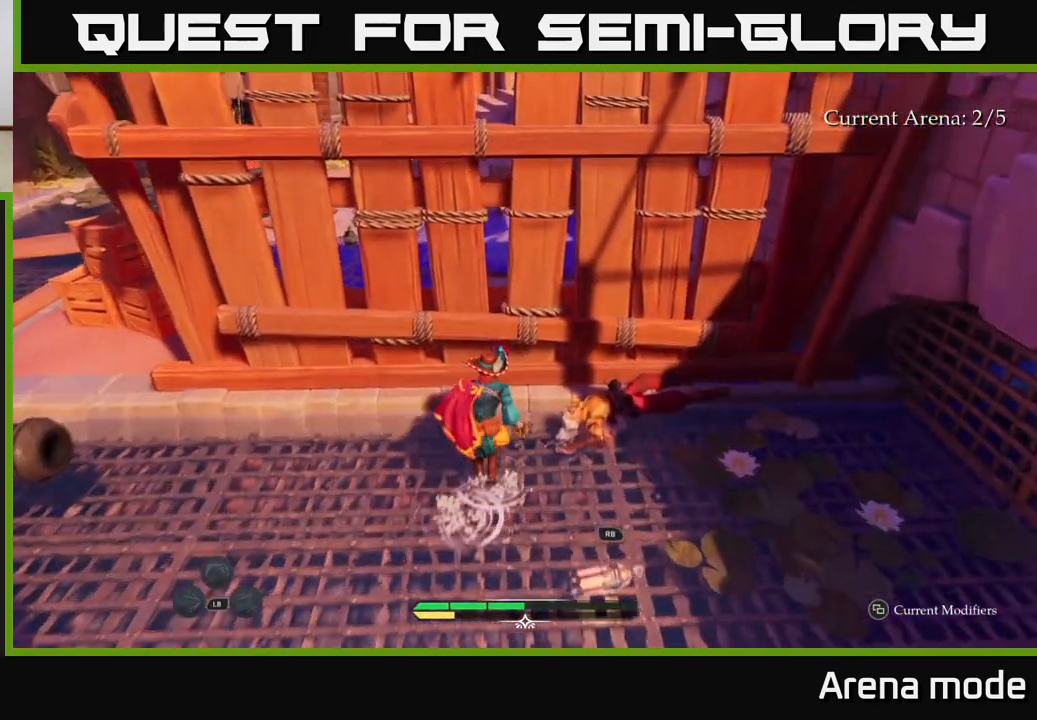
{"buttons": ["L2"], "left_stick": "up", "right_stick": "center", "events": [[17, "A", "up"], [117, "A", "down"], [233, "A", "up"]]}
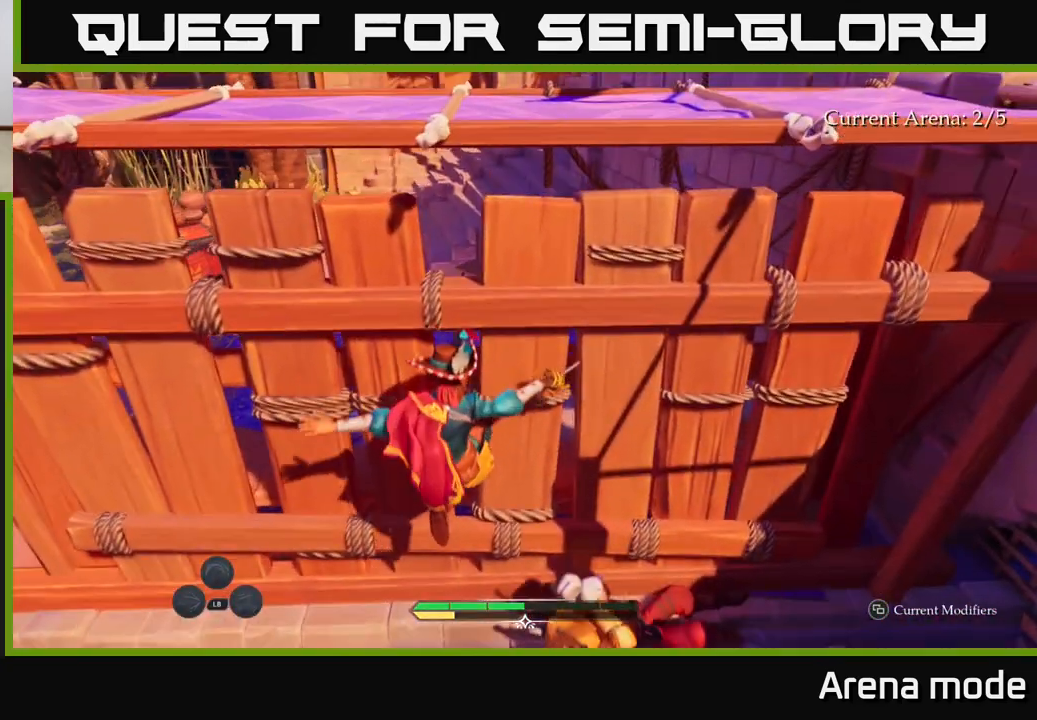
{"buttons": [], "left_stick": "right", "right_stick": "right", "events": [[17, "L2", "up"], [167, "right_stick", "right"], [183, "left_stick", "right"]]}
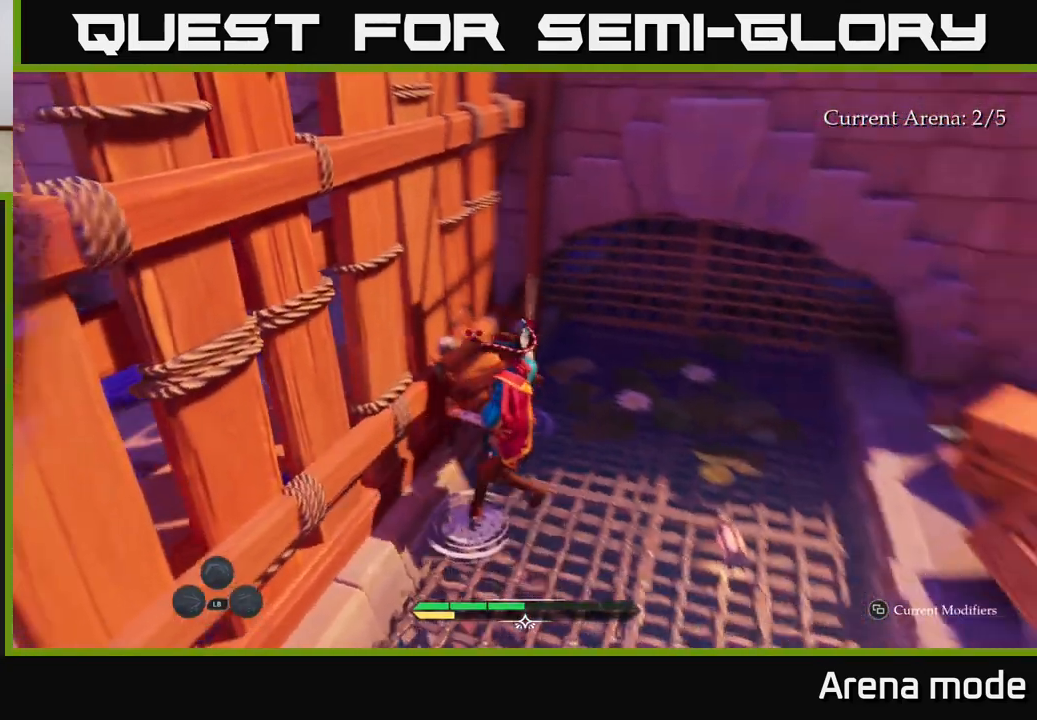
{"buttons": [], "left_stick": "up-left", "right_stick": "center", "events": [[33, "left_stick", "down-right"], [67, "right_stick", "center"], [133, "X", "down"], [217, "left_stick", "up-left"], [250, "X", "up"], [400, "X", "down"], [500, "X", "up"]]}
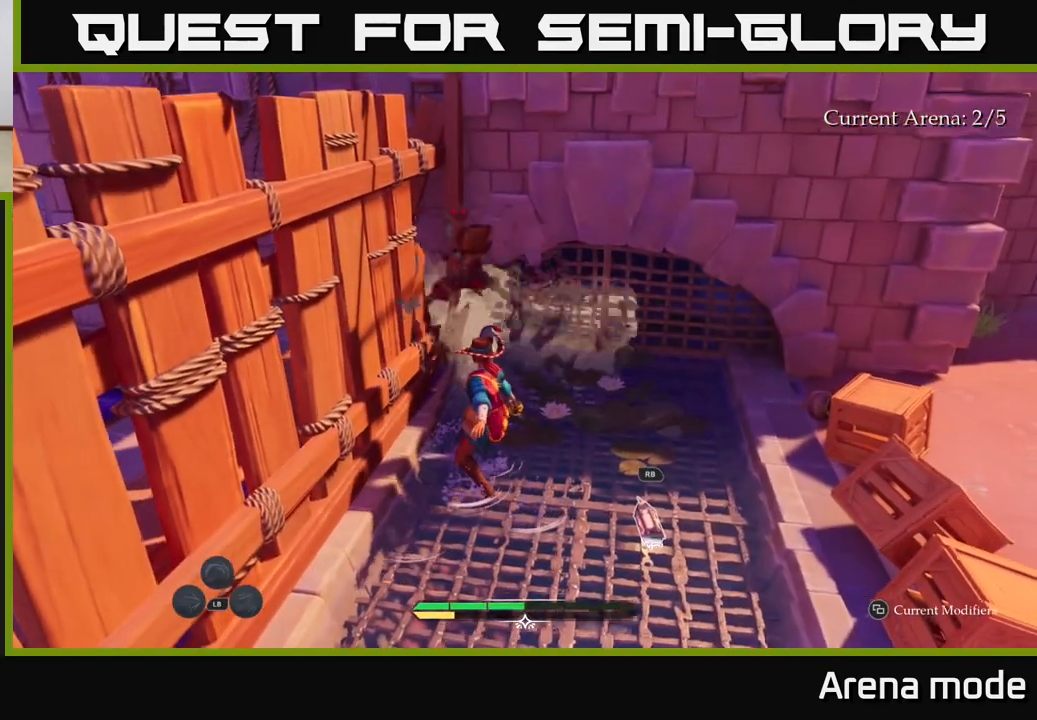
{"buttons": ["X"], "left_stick": "up", "right_stick": "center", "events": [[17, "left_stick", "center"], [83, "X", "down"], [150, "left_stick", "up"], [167, "X", "up"], [267, "X", "down"], [350, "X", "up"], [500, "X", "down"]]}
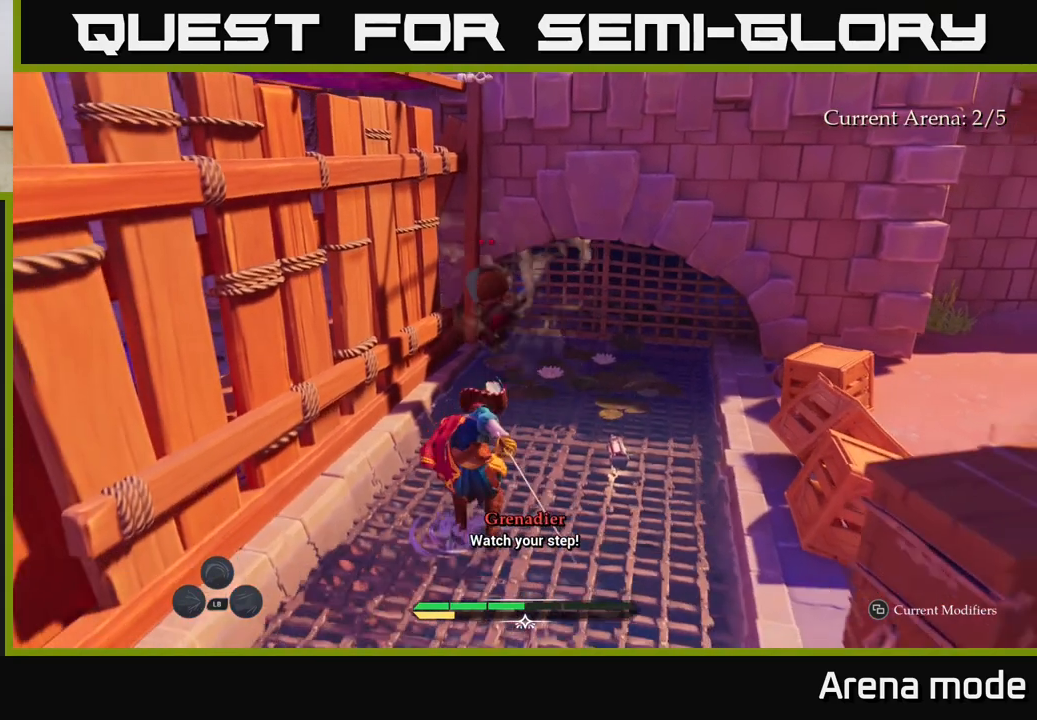
{"buttons": [], "left_stick": "up-right", "right_stick": "center", "events": [[50, "X", "up"], [167, "X", "down"], [283, "X", "up"], [283, "left_stick", "up-right"], [367, "X", "down"], [467, "X", "up"]]}
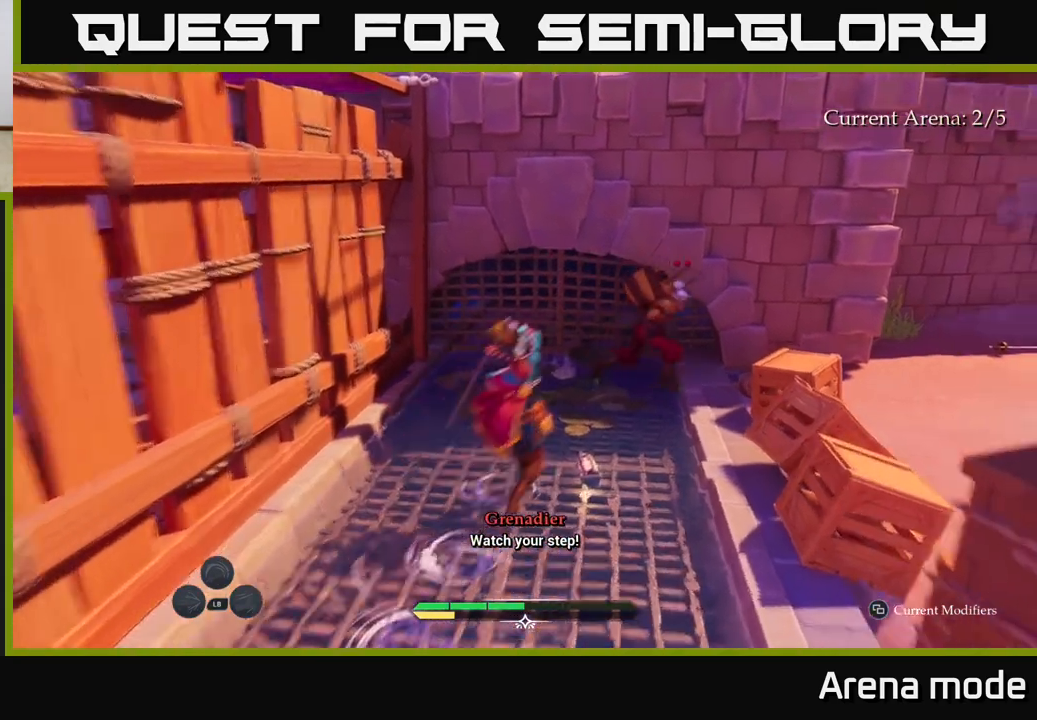
{"buttons": [], "left_stick": "up-right", "right_stick": "center", "events": [[50, "X", "down"], [117, "X", "up"], [217, "X", "down"], [300, "X", "up"], [367, "X", "down"], [467, "X", "up"]]}
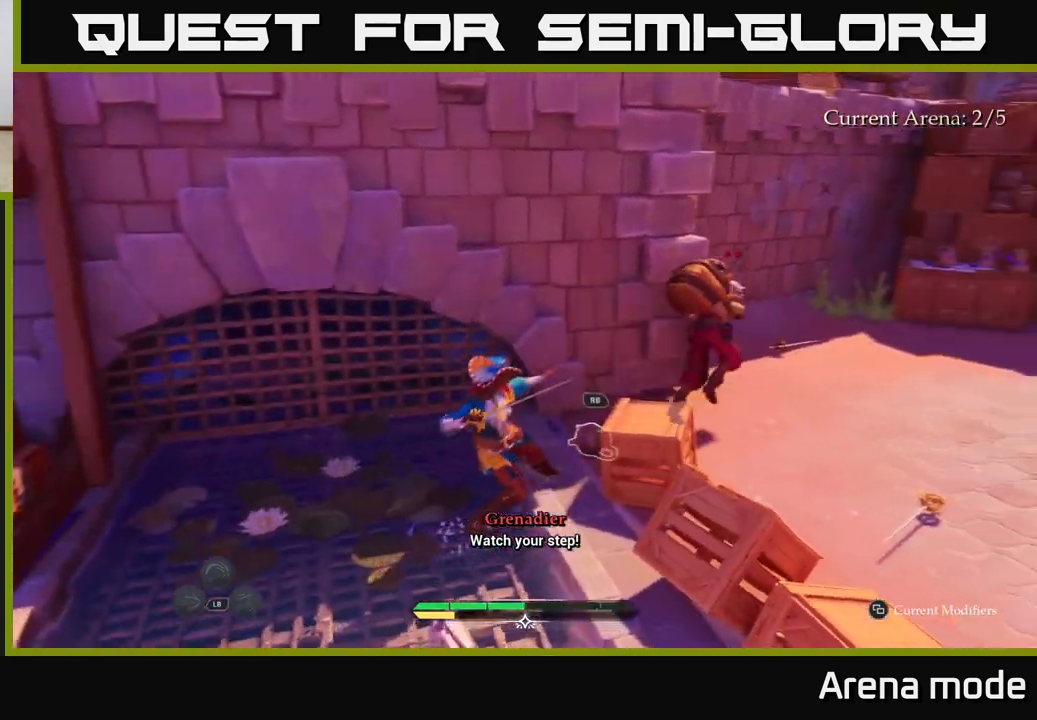
{"buttons": [], "left_stick": "up-right", "right_stick": "center", "events": [[50, "X", "down"], [133, "X", "up"], [233, "X", "down"], [317, "X", "up"], [400, "X", "down"], [500, "X", "up"]]}
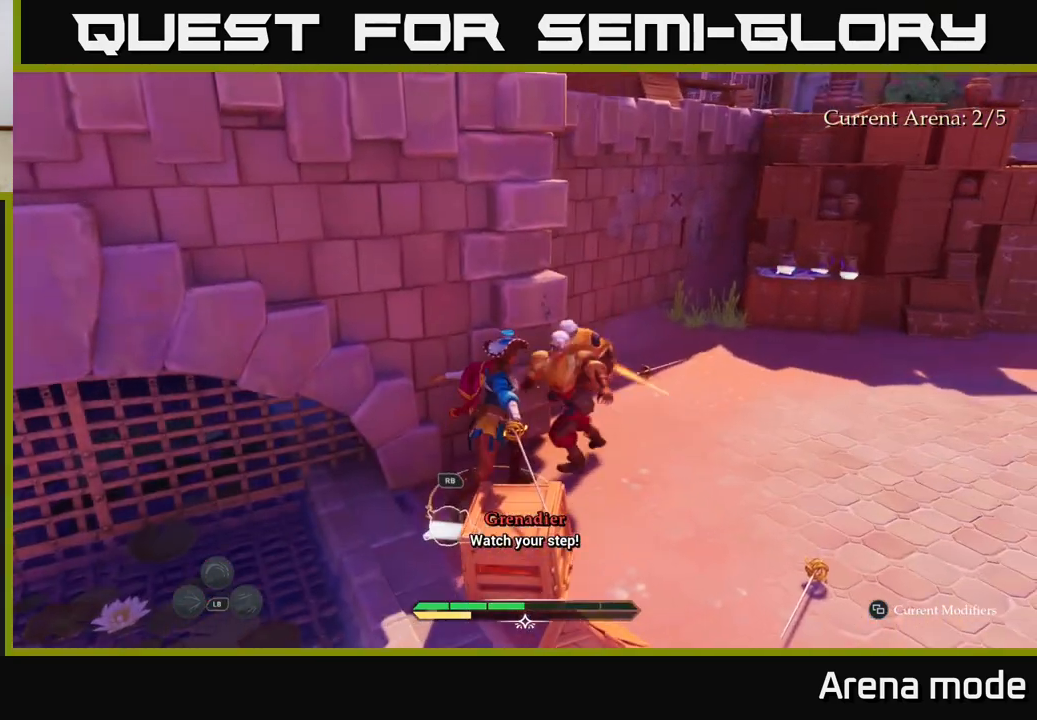
{"buttons": [], "left_stick": "right", "right_stick": "center", "events": [[100, "X", "down"], [133, "left_stick", "center"], [183, "X", "up"], [383, "left_stick", "right"]]}
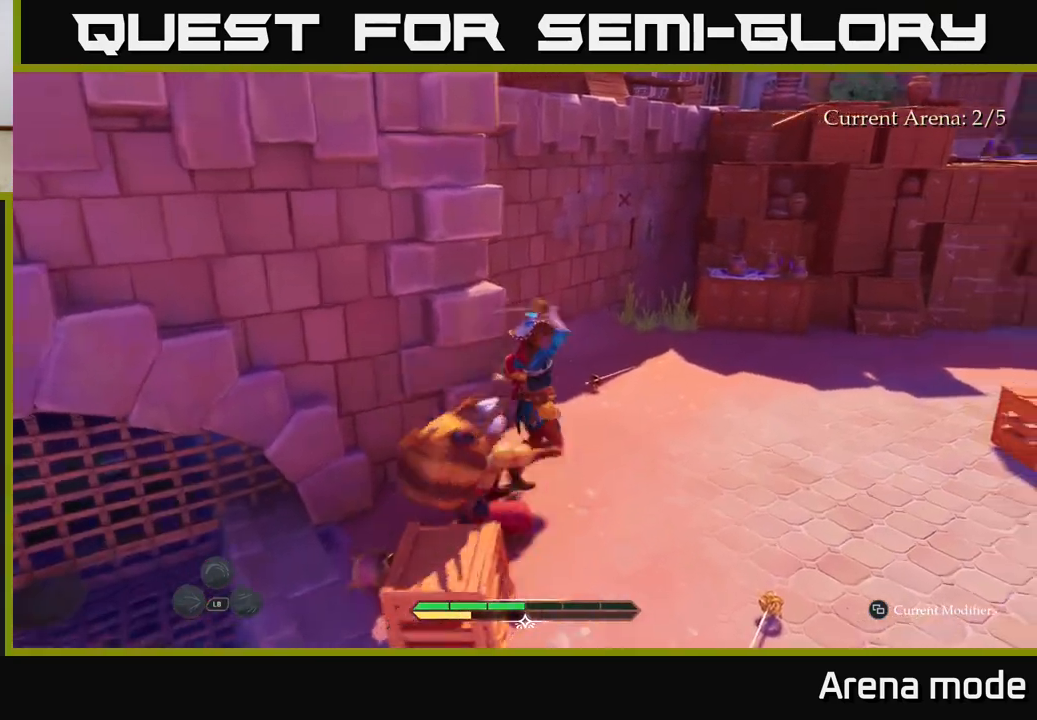
{"buttons": ["L2"], "left_stick": "up-right", "right_stick": "center", "events": [[33, "right_stick", "down-right"], [183, "right_stick", "center"], [267, "left_stick", "up-right"], [300, "L2", "down"]]}
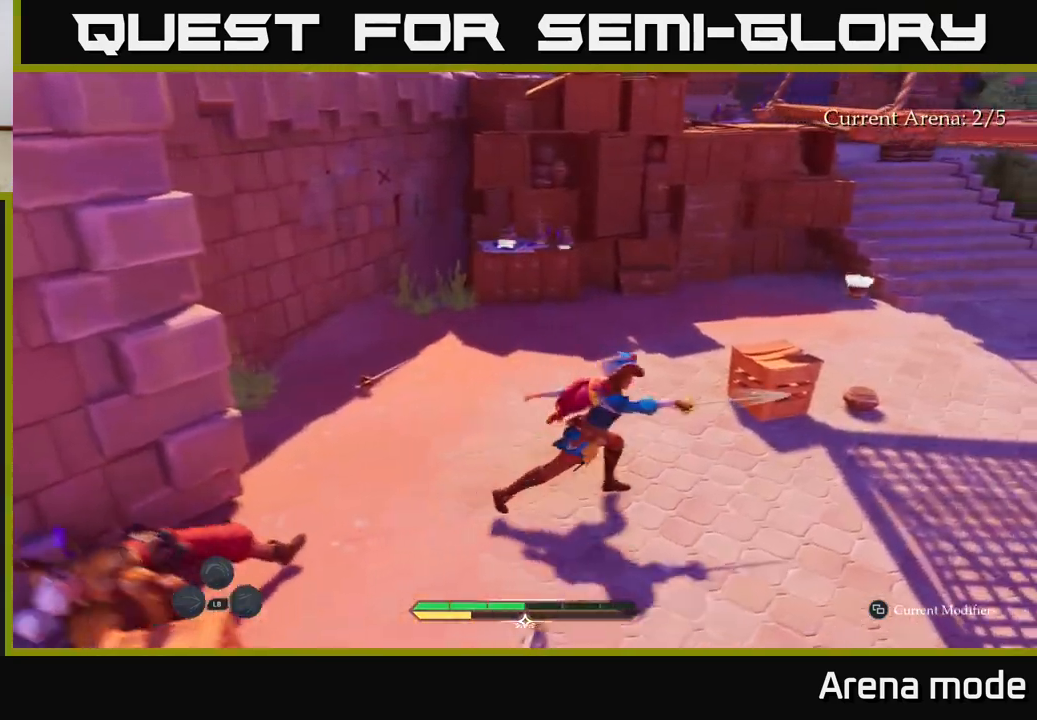
{"buttons": ["L2"], "left_stick": "up", "right_stick": "right", "events": [[183, "left_stick", "up"], [367, "right_stick", "right"]]}
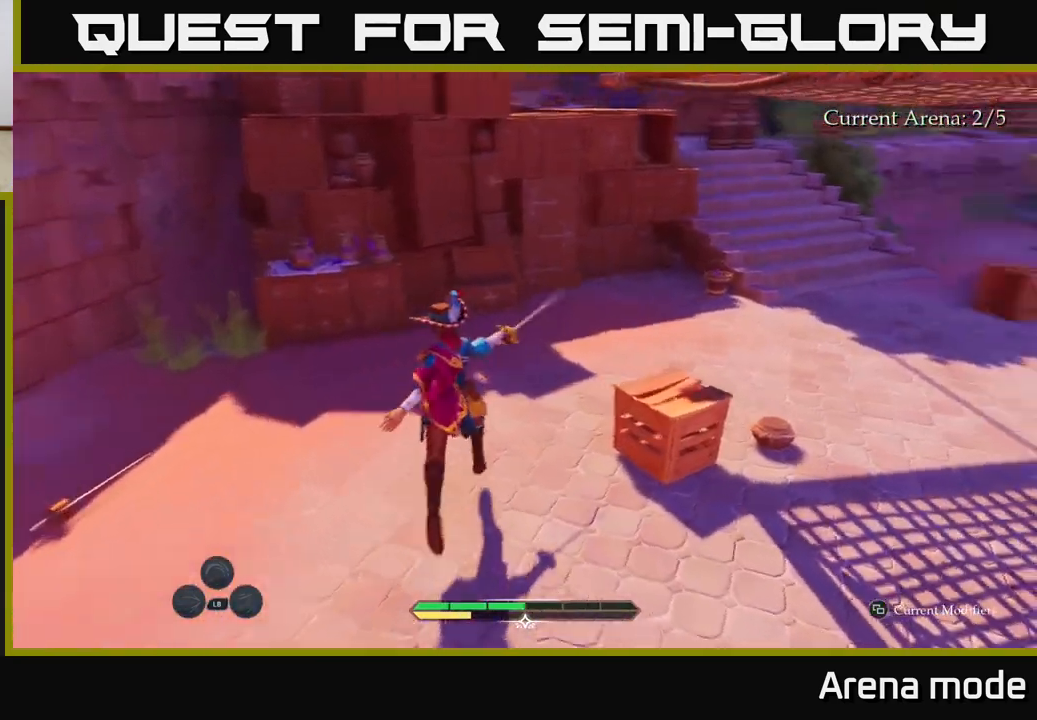
{"buttons": ["L2"], "left_stick": "up-right", "right_stick": "center", "events": [[150, "right_stick", "center"], [167, "left_stick", "up-right"]]}
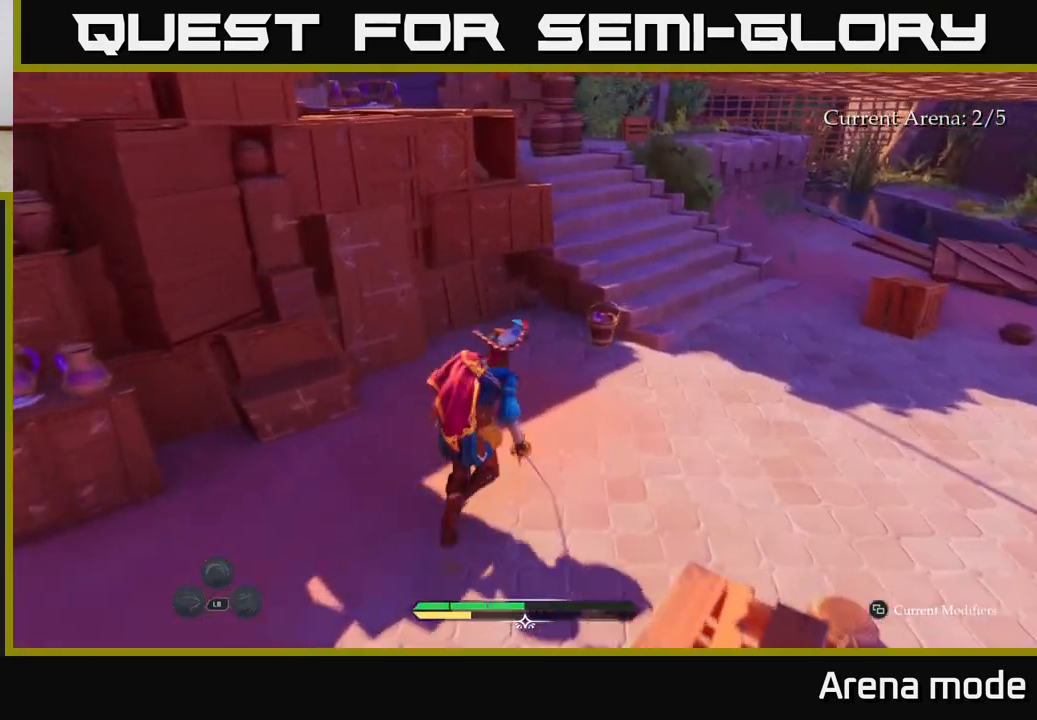
{"buttons": ["L2", "R1"], "left_stick": "up-right", "right_stick": "center", "events": [[367, "R1", "down"]]}
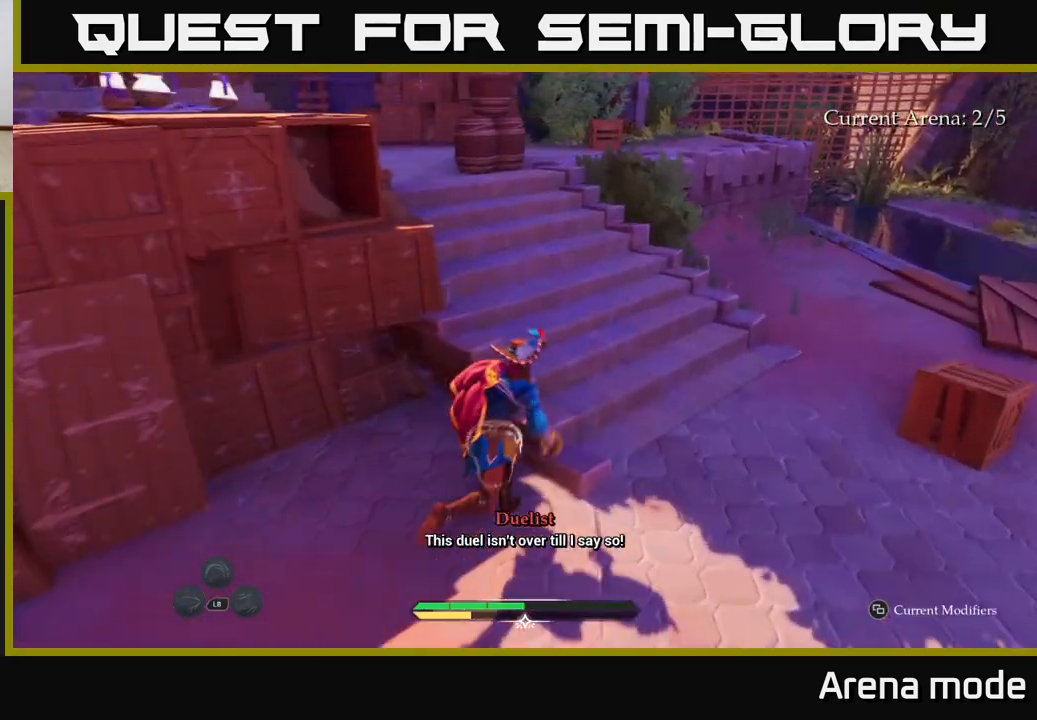
{"buttons": ["L2"], "left_stick": "up", "right_stick": "center", "events": [[33, "R1", "up"], [33, "left_stick", "right"], [33, "right_stick", "up-left"], [300, "left_stick", "up-right"], [367, "R1", "down"], [417, "left_stick", "up"], [433, "R1", "up"], [433, "right_stick", "center"]]}
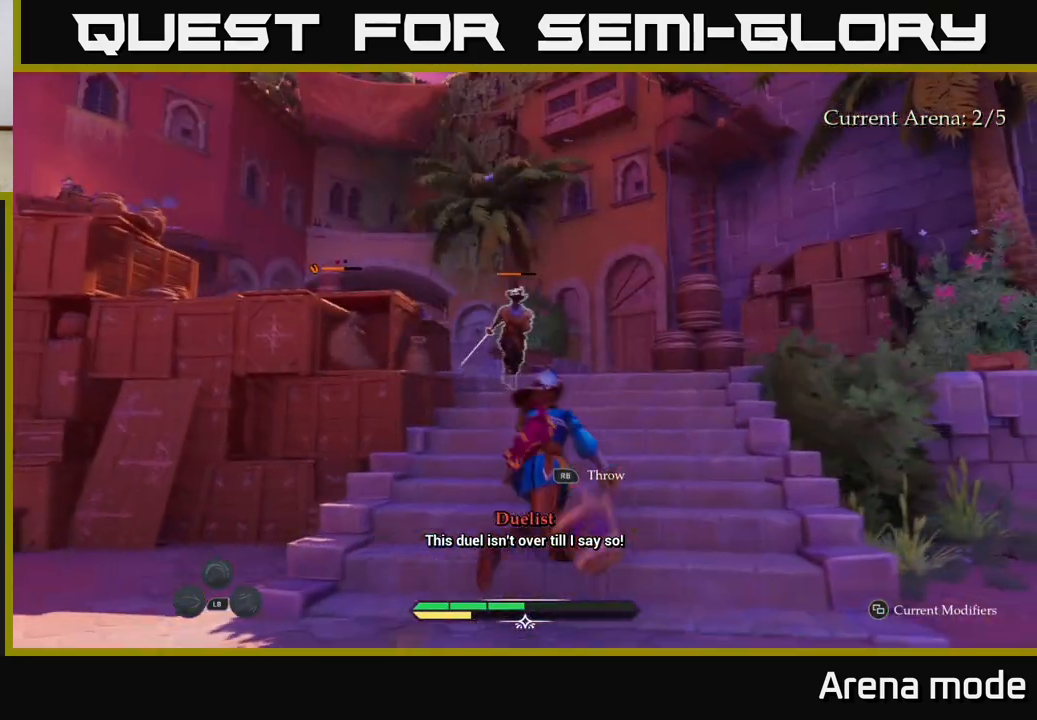
{"buttons": ["L2"], "left_stick": "up", "right_stick": "center", "events": [[250, "right_stick", "down"], [367, "right_stick", "down-left"], [467, "right_stick", "center"]]}
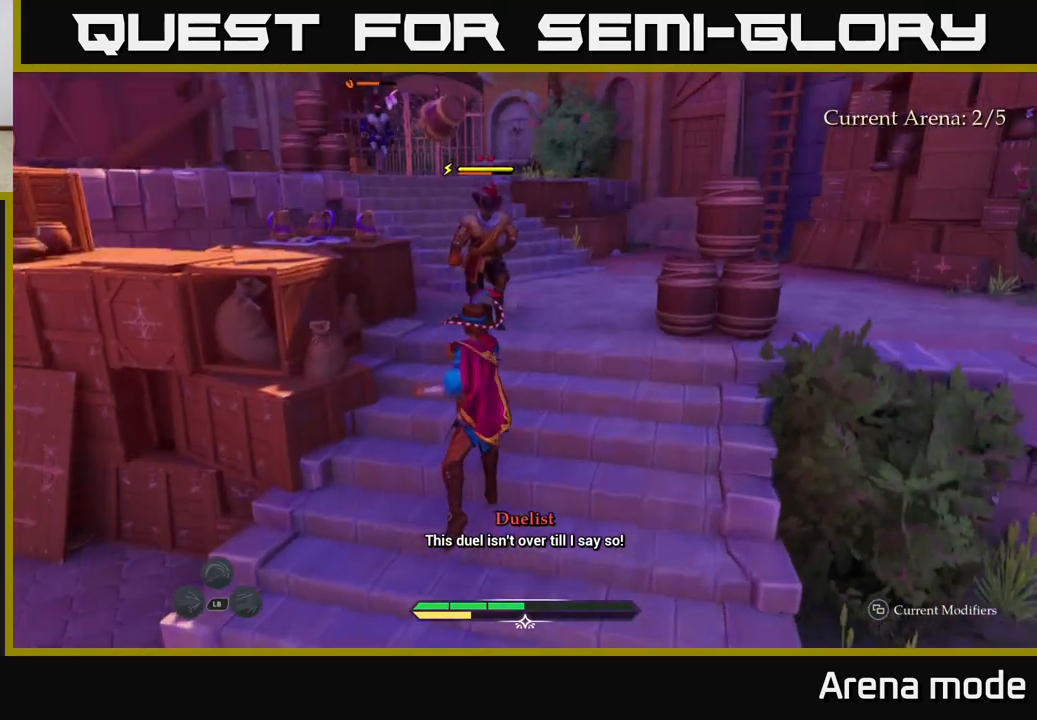
{"buttons": [], "left_stick": "up", "right_stick": "center", "events": [[250, "L2", "up"], [350, "X", "down"], [450, "X", "up"]]}
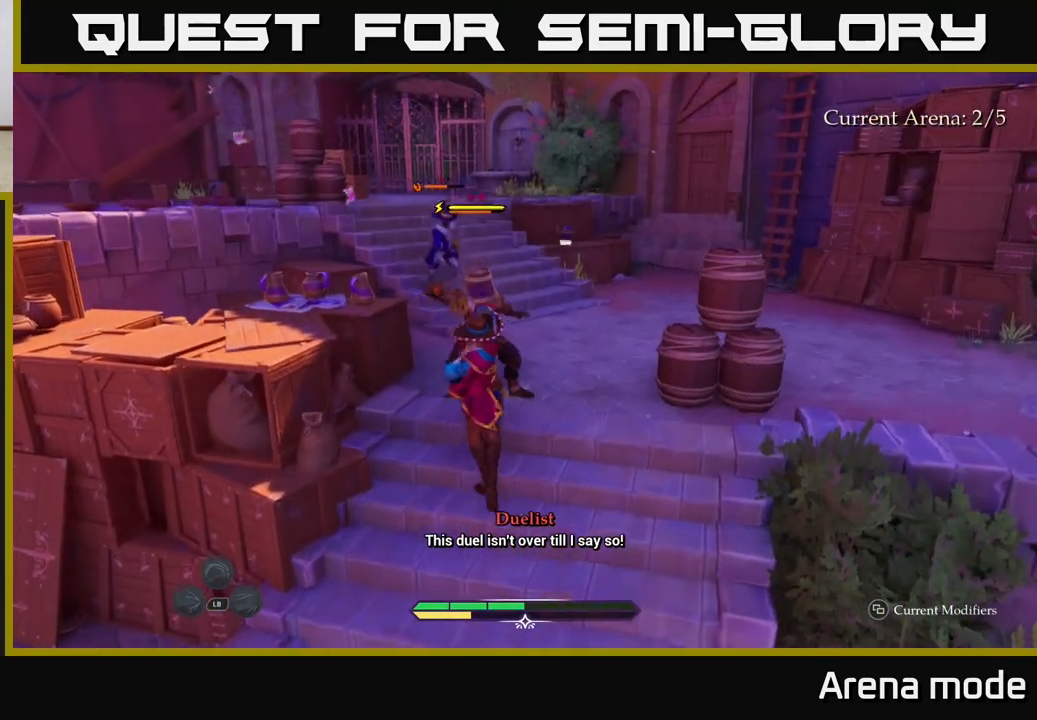
{"buttons": [], "left_stick": "center", "right_stick": "center", "events": [[17, "X", "down"], [117, "X", "up"], [233, "X", "down"], [350, "X", "up"], [367, "left_stick", "center"]]}
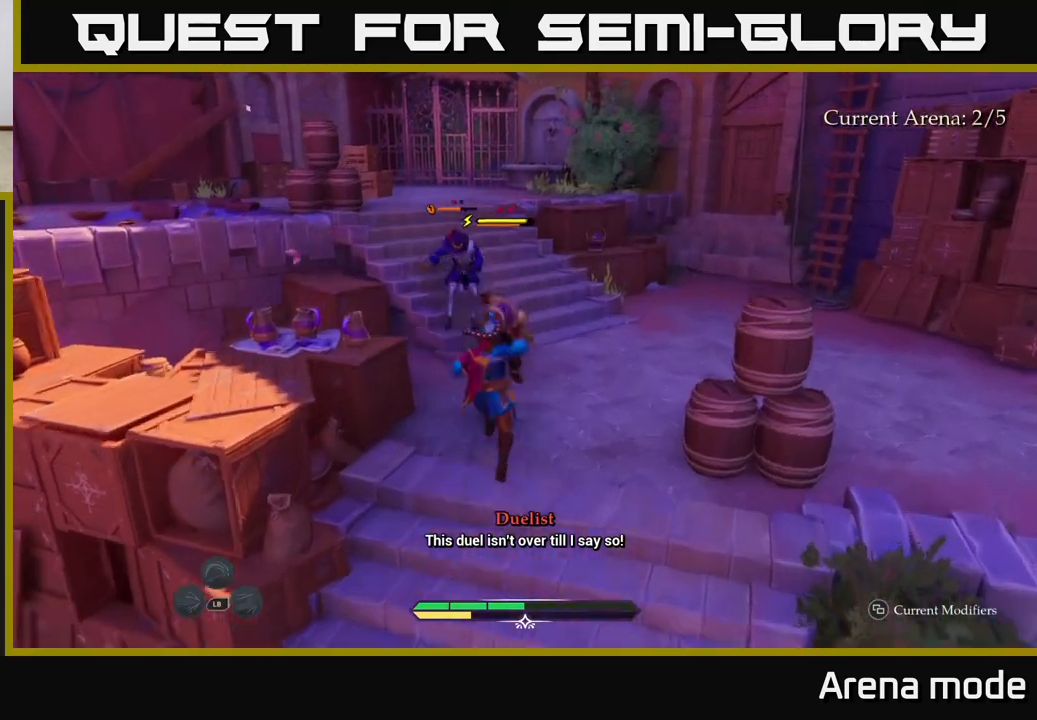
{"buttons": ["X"], "left_stick": "up", "right_stick": "center", "events": [[200, "X", "down"], [267, "left_stick", "up"], [300, "X", "up"], [417, "X", "down"]]}
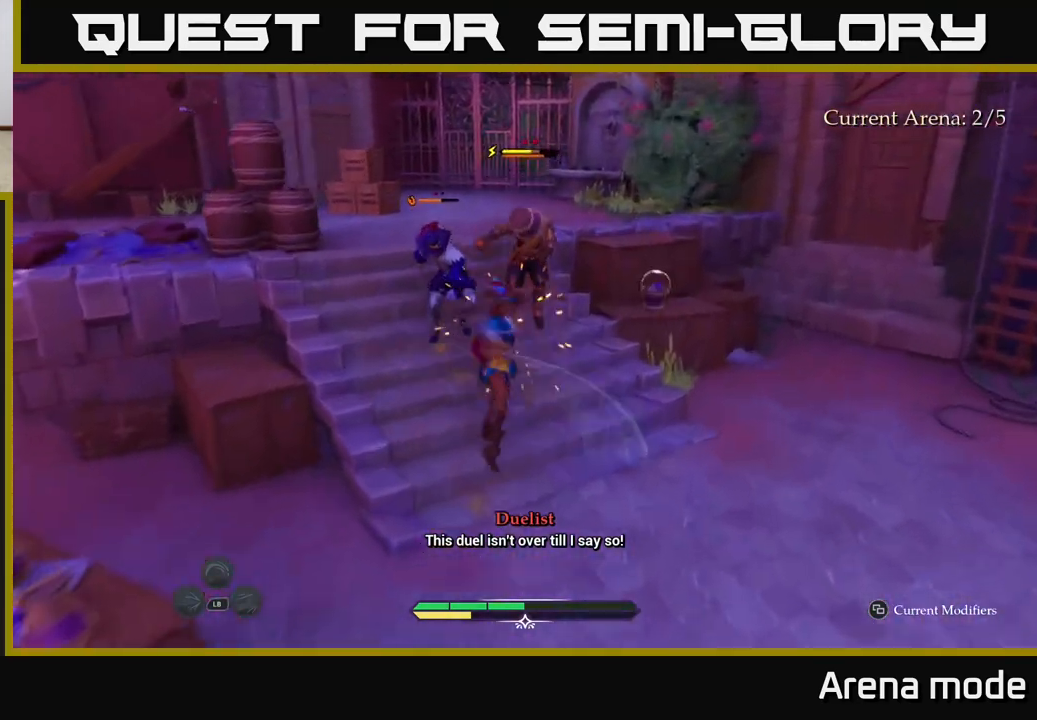
{"buttons": ["X"], "left_stick": "up-right", "right_stick": "center", "events": [[17, "X", "up"], [83, "X", "down"], [217, "X", "up"], [233, "left_stick", "up-right"], [283, "X", "down"], [383, "X", "up"], [500, "X", "down"]]}